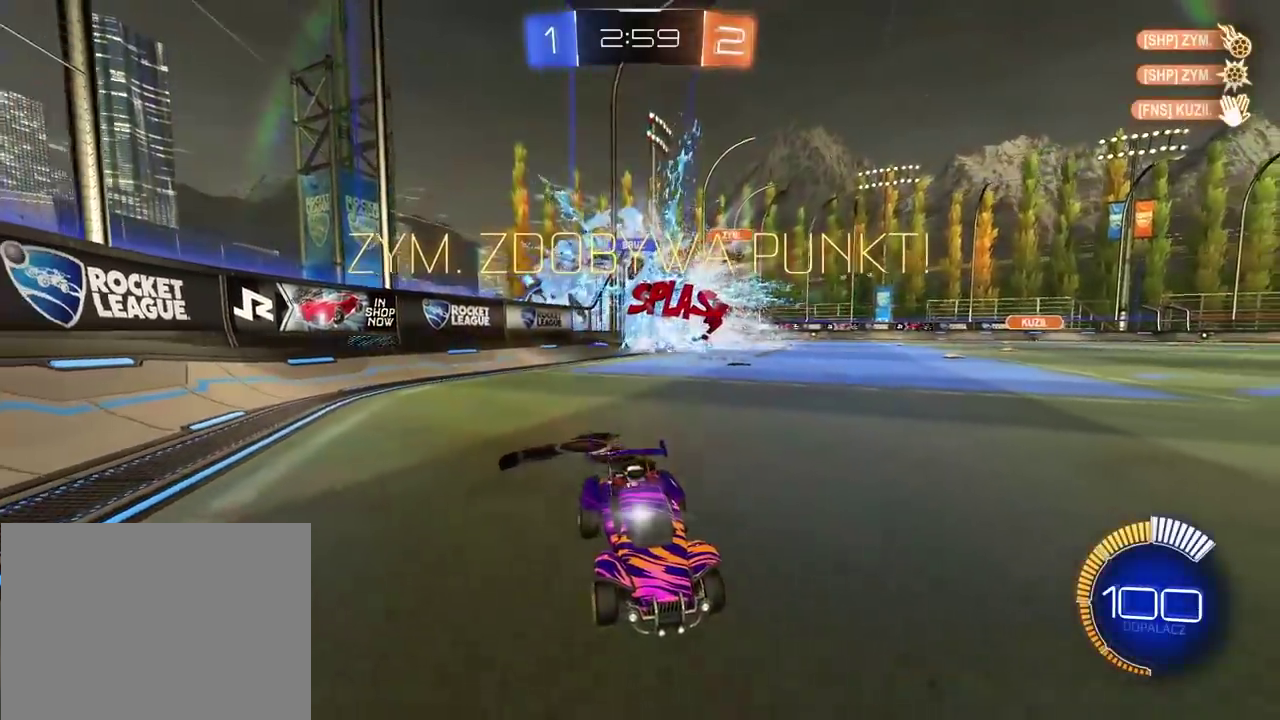
Gameplay with a controller (PlayStation layout); each line is a JSON object with the inputs held at the frame after it. "events" lists button and stick changes between this image and that frame as [ms after this image, input, new state], when the widget could be followed in between.
{"buttons": ["R2"], "left_stick": "left", "right_stick": "center", "events": []}
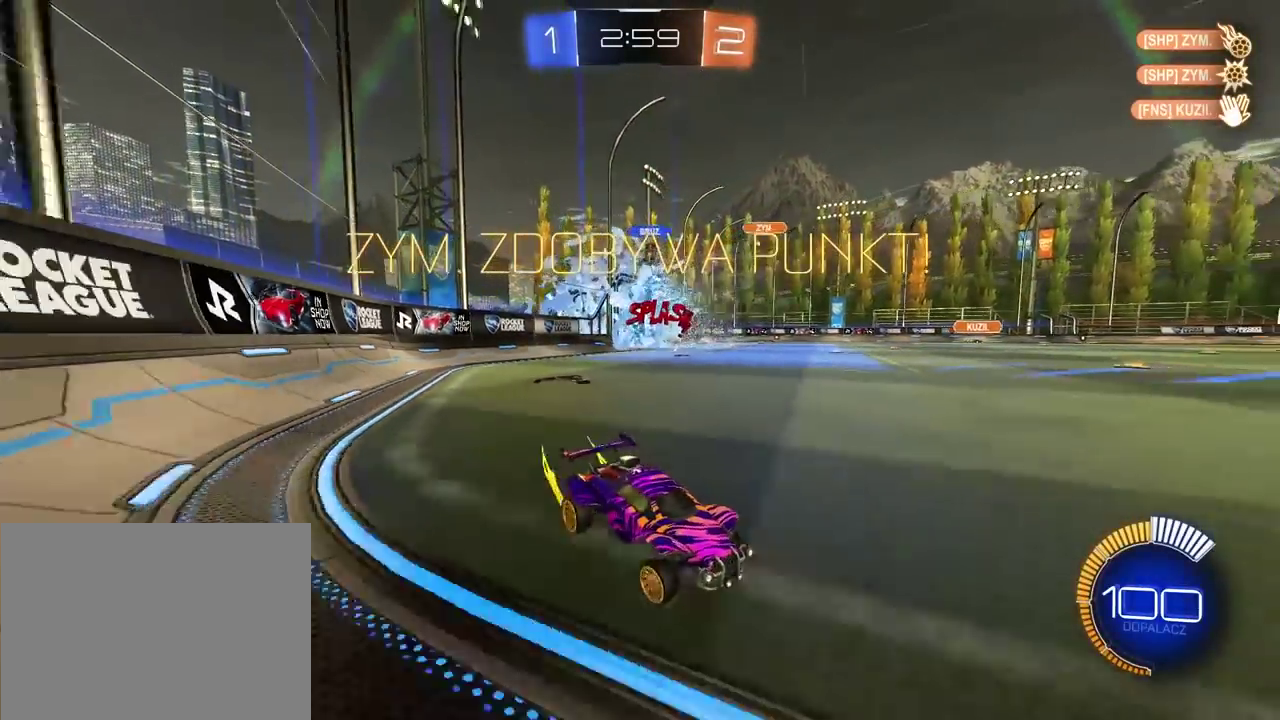
{"buttons": ["R1", "R2"], "left_stick": "left", "right_stick": "center", "events": [[133, "R1", "down"]]}
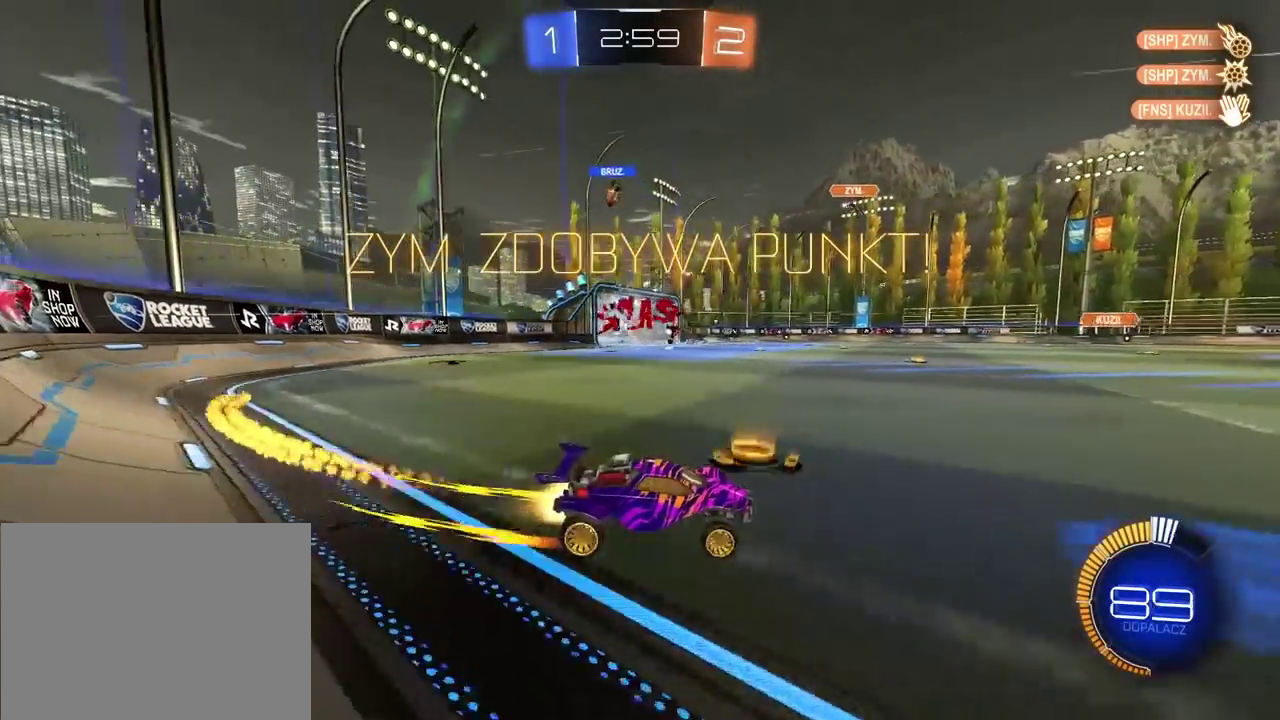
{"buttons": ["R1", "R2"], "left_stick": "left", "right_stick": "center", "events": [[83, "R1", "up"], [300, "R1", "down"]]}
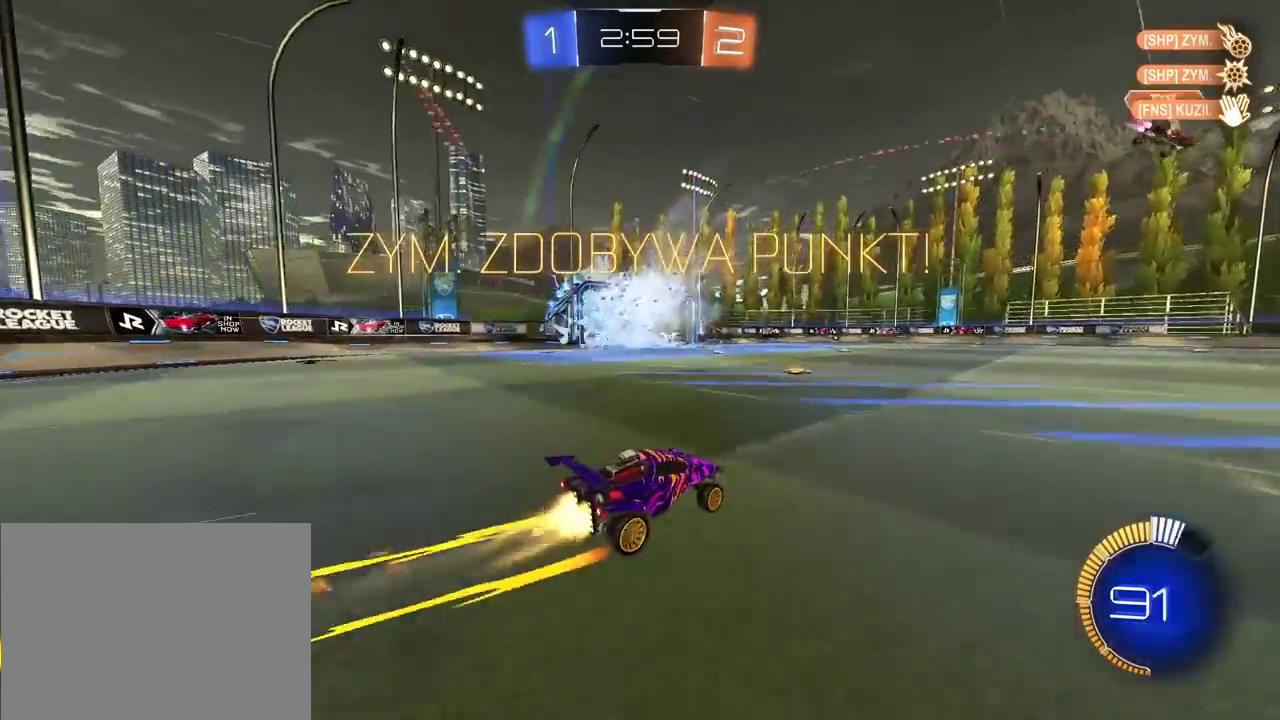
{"buttons": ["CROSS", "R2"], "left_stick": "center", "right_stick": "center", "events": [[183, "CROSS", "down"], [217, "left_stick", "up"], [267, "CROSS", "up"], [317, "CROSS", "down"], [417, "R1", "up"], [433, "CROSS", "up"], [450, "left_stick", "center"], [500, "CROSS", "down"]]}
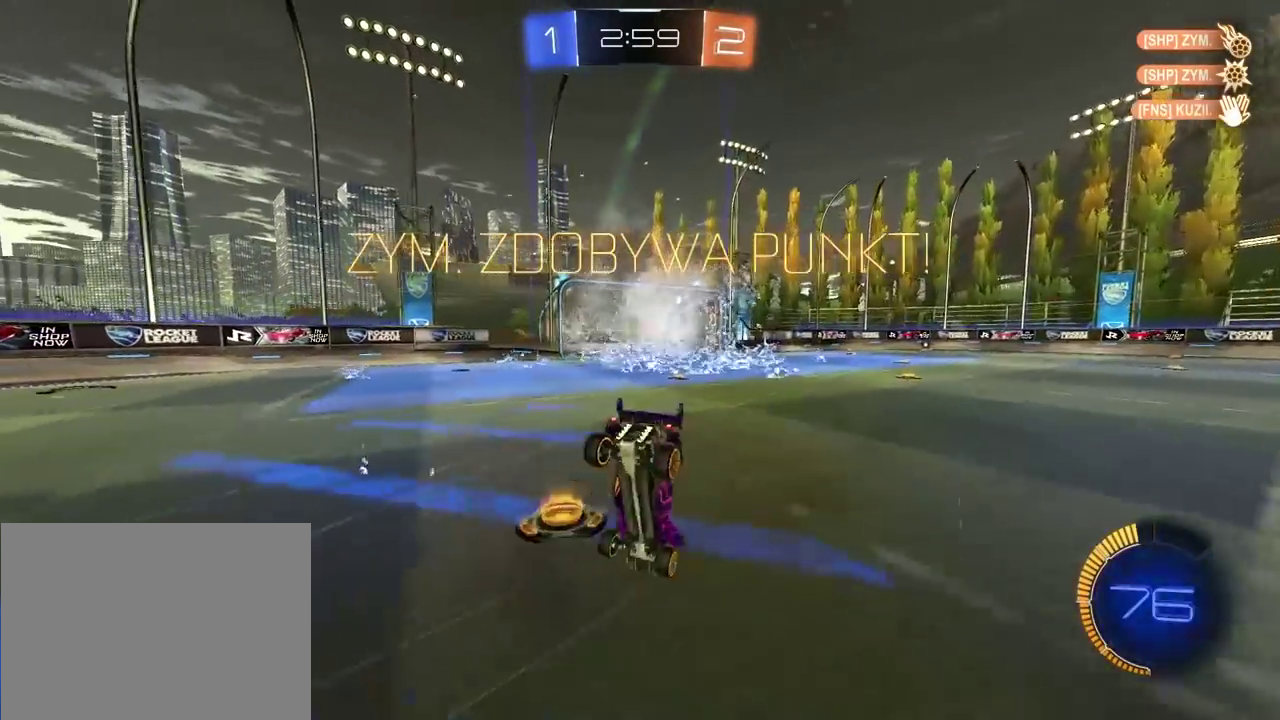
{"buttons": [], "left_stick": "center", "right_stick": "center", "events": [[117, "CROSS", "up"], [183, "CROSS", "down"], [183, "R2", "up"], [283, "CROSS", "up"], [333, "CROSS", "down"], [450, "CROSS", "up"]]}
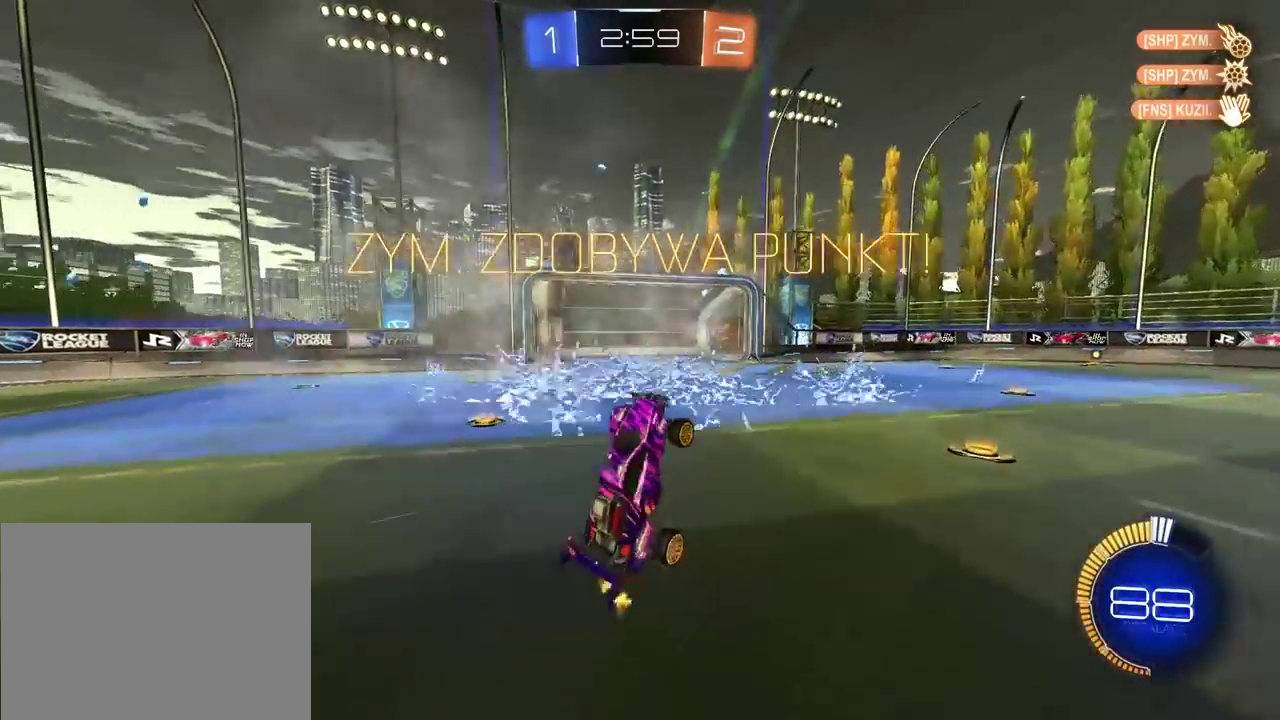
{"buttons": ["CROSS", "R2"], "left_stick": "center", "right_stick": "center", "events": [[17, "CROSS", "down"], [67, "CROSS", "up"], [67, "R2", "down"], [183, "left_stick", "left"], [500, "CROSS", "down"], [500, "left_stick", "center"]]}
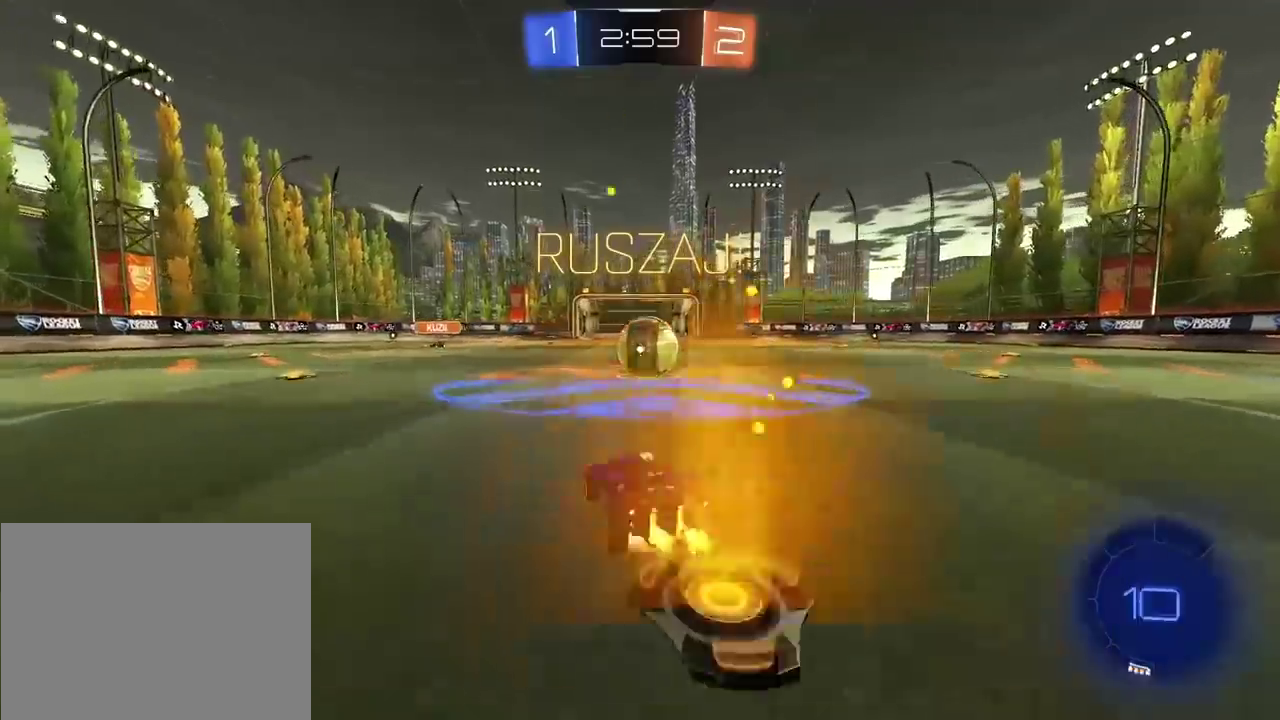
{"buttons": ["L2", "R2"], "left_stick": "right", "right_stick": "center", "events": [[50, "left_stick", "right"], [100, "L2", "down"], [117, "CROSS", "up"], [183, "CROSS", "down"], [367, "CROSS", "up"]]}
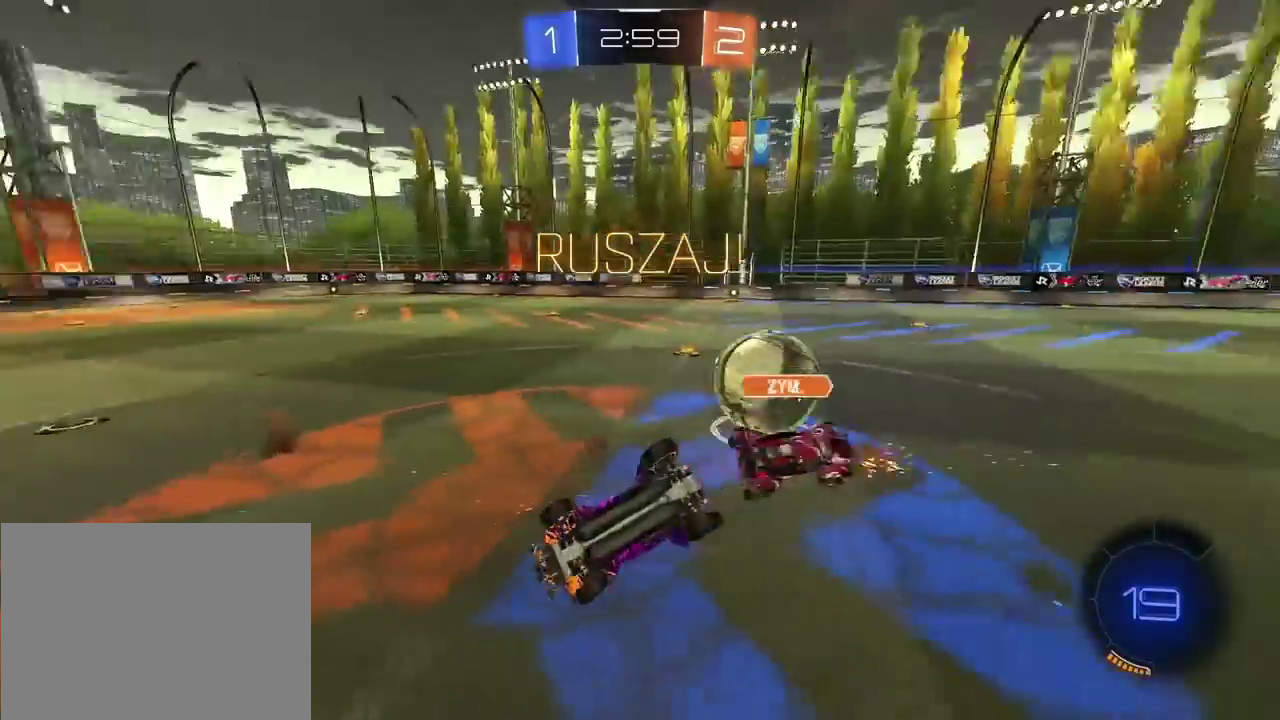
{"buttons": ["R2"], "left_stick": "center", "right_stick": "center", "events": [[250, "left_stick", "down-left"], [367, "L2", "up"], [417, "left_stick", "center"]]}
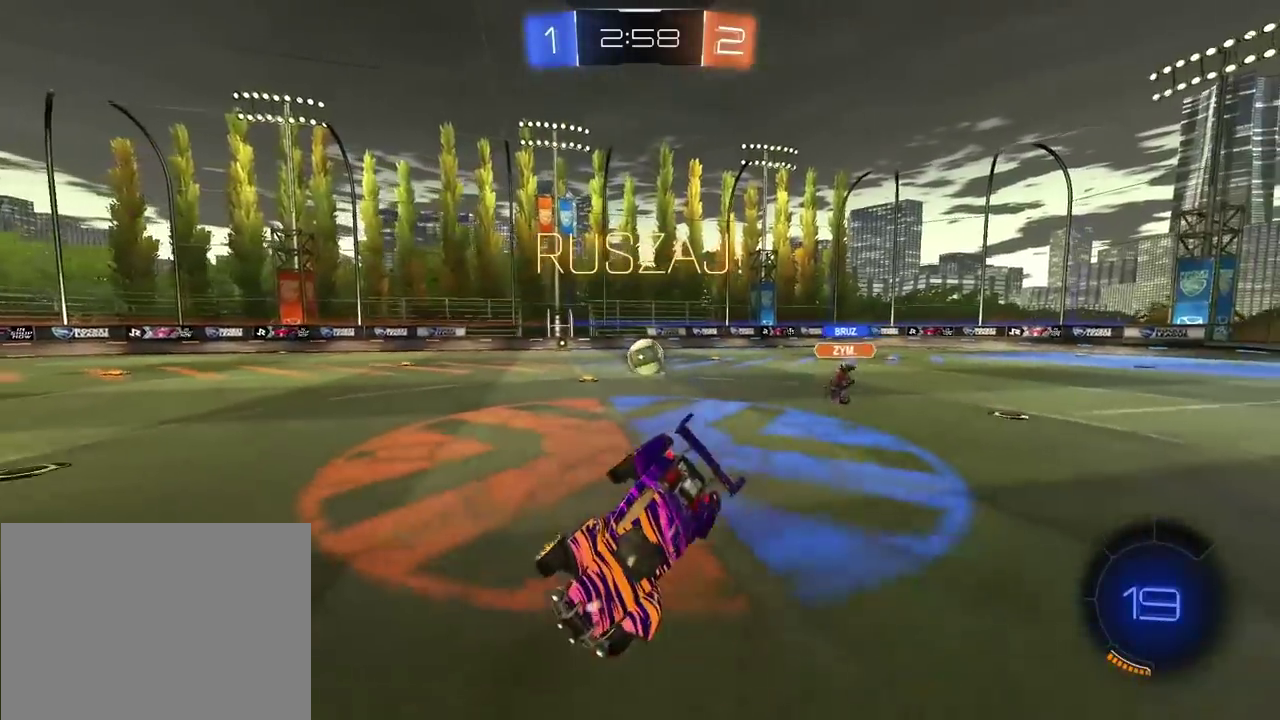
{"buttons": ["R1", "R2"], "left_stick": "center", "right_stick": "center", "events": [[17, "left_stick", "down-left"], [117, "left_stick", "center"], [183, "TRIANGLE", "down"], [233, "TRIANGLE", "up"], [333, "R1", "down"], [367, "left_stick", "down-left"], [433, "left_stick", "center"]]}
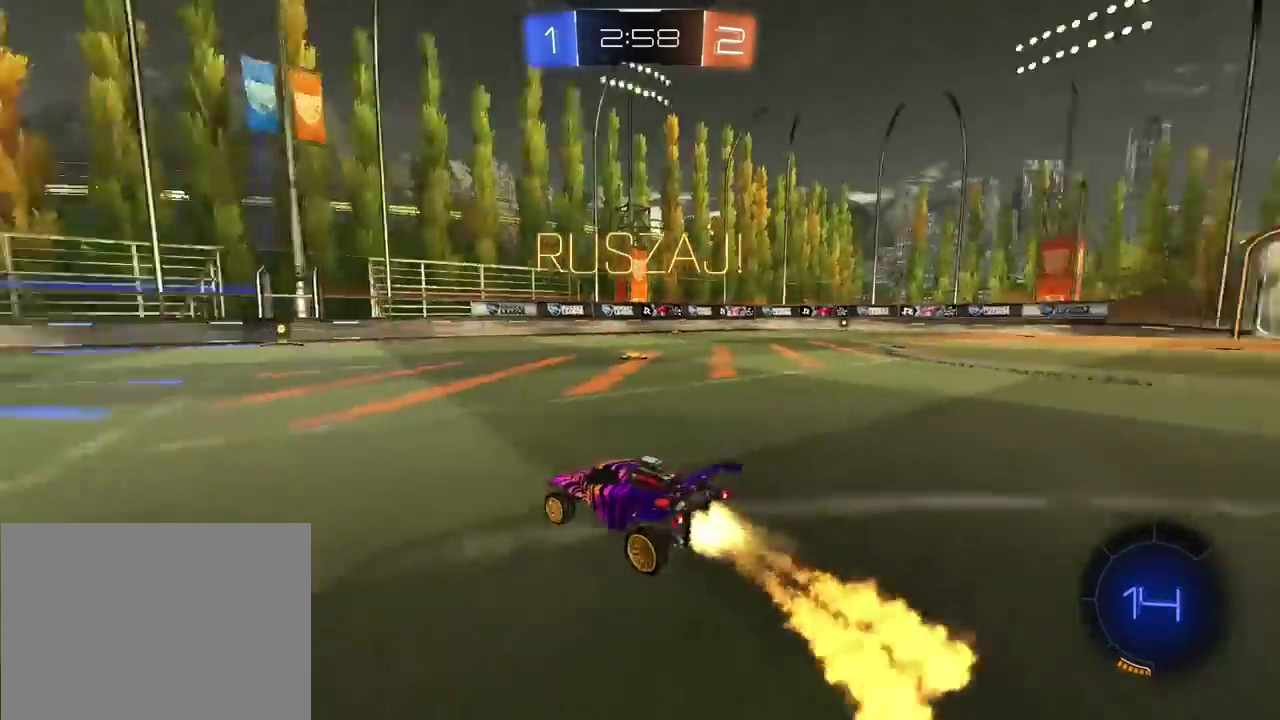
{"buttons": ["TRIANGLE", "R2"], "left_stick": "center", "right_stick": "center", "events": [[283, "left_stick", "right"], [350, "left_stick", "center"], [383, "R1", "up"], [500, "TRIANGLE", "down"]]}
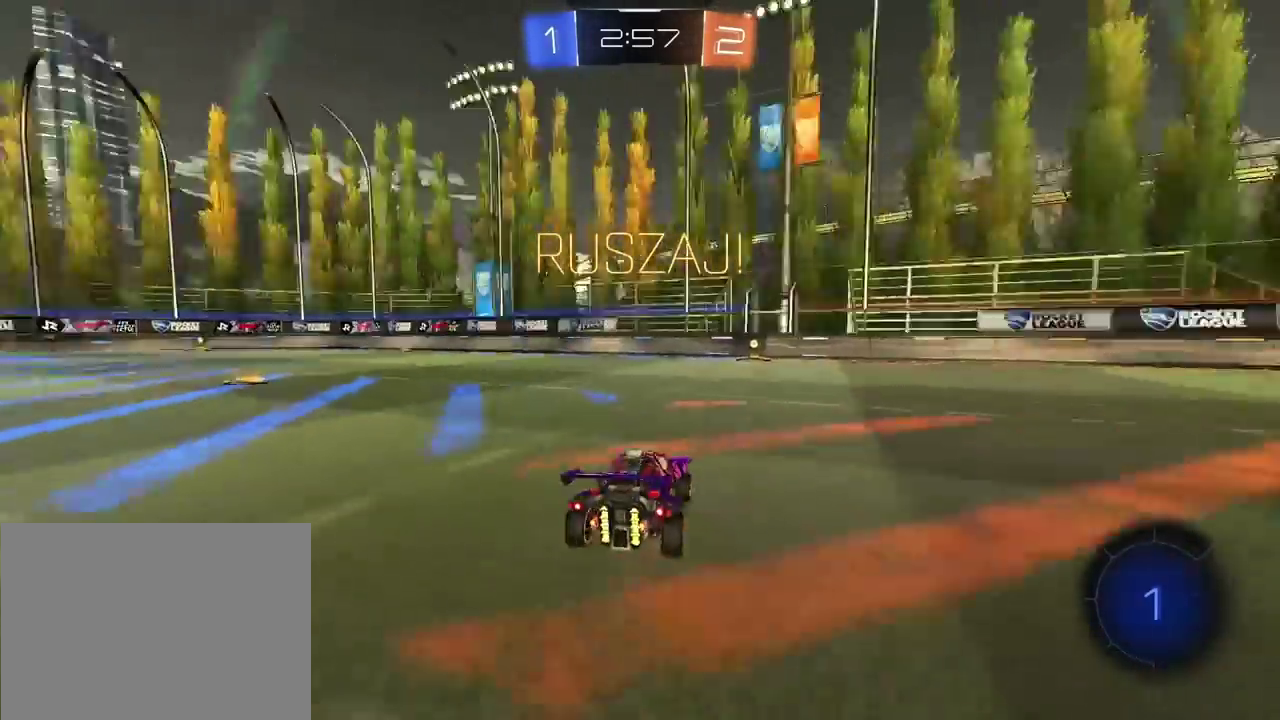
{"buttons": ["R2"], "left_stick": "center", "right_stick": "center", "events": [[100, "TRIANGLE", "up"]]}
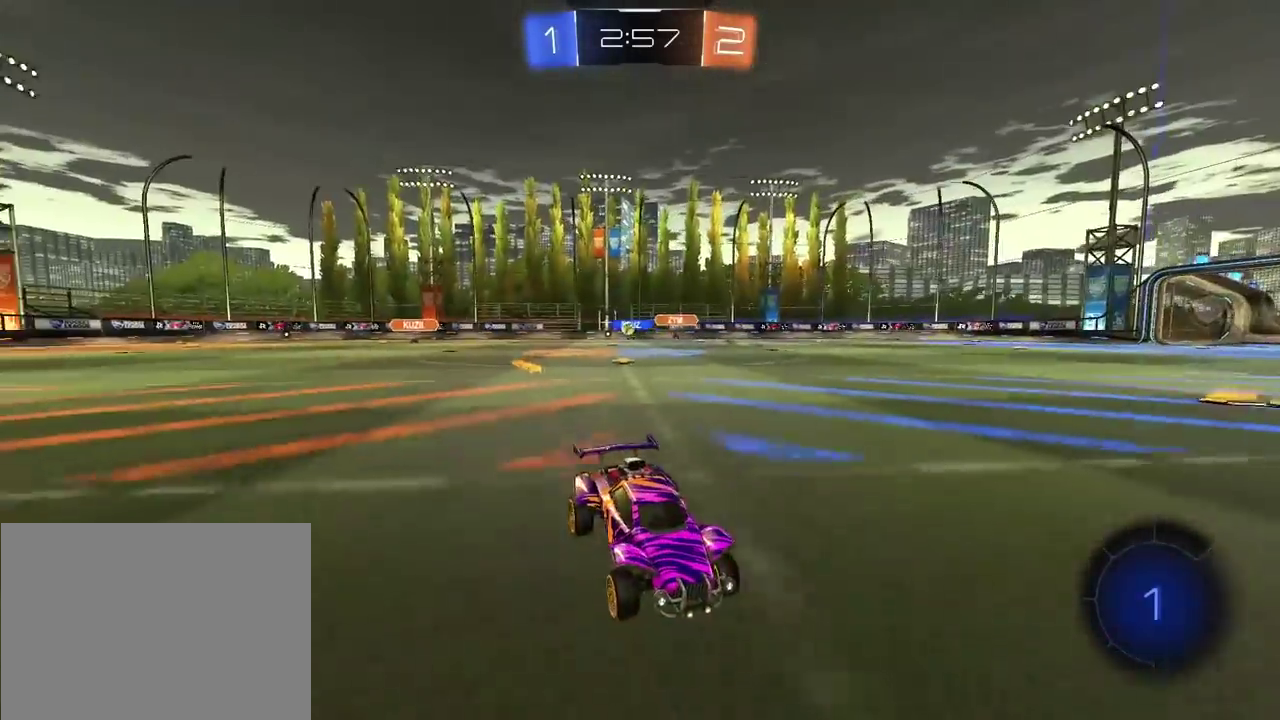
{"buttons": ["R2"], "left_stick": "right", "right_stick": "center", "events": [[350, "left_stick", "right"], [433, "left_stick", "up-right"], [500, "left_stick", "right"]]}
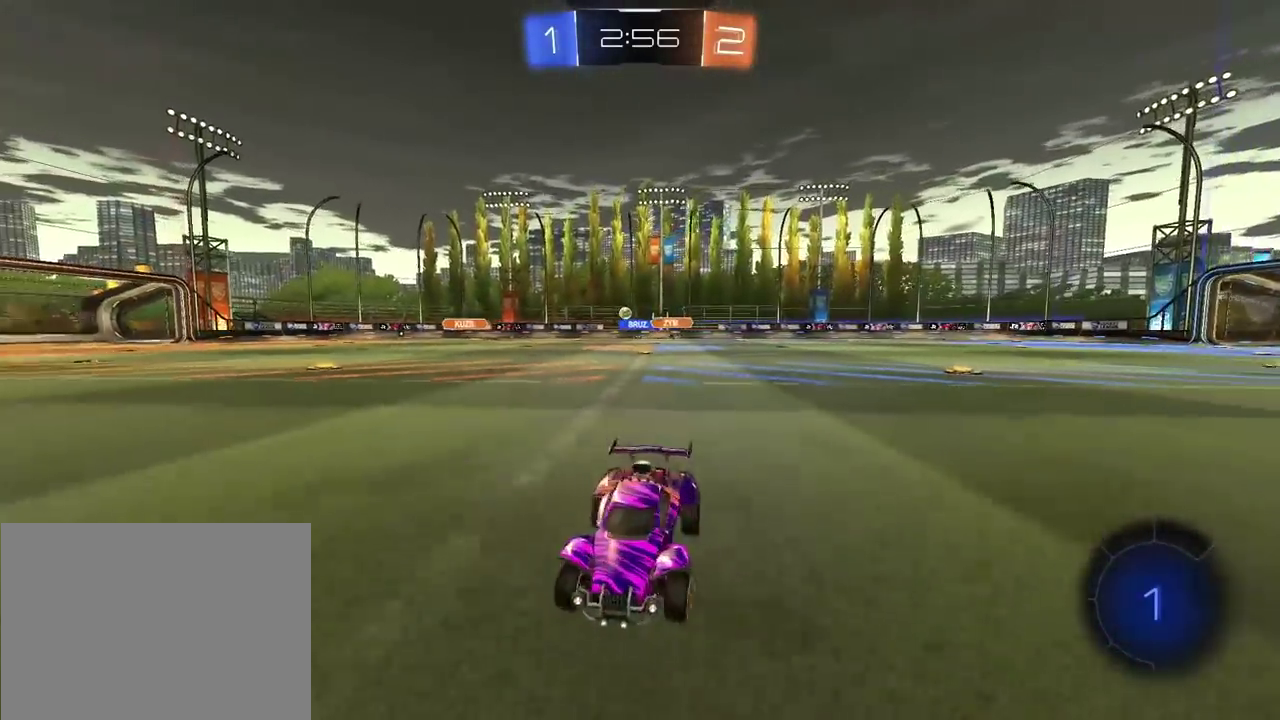
{"buttons": ["R1", "R2"], "left_stick": "right", "right_stick": "center", "events": [[167, "R1", "down"]]}
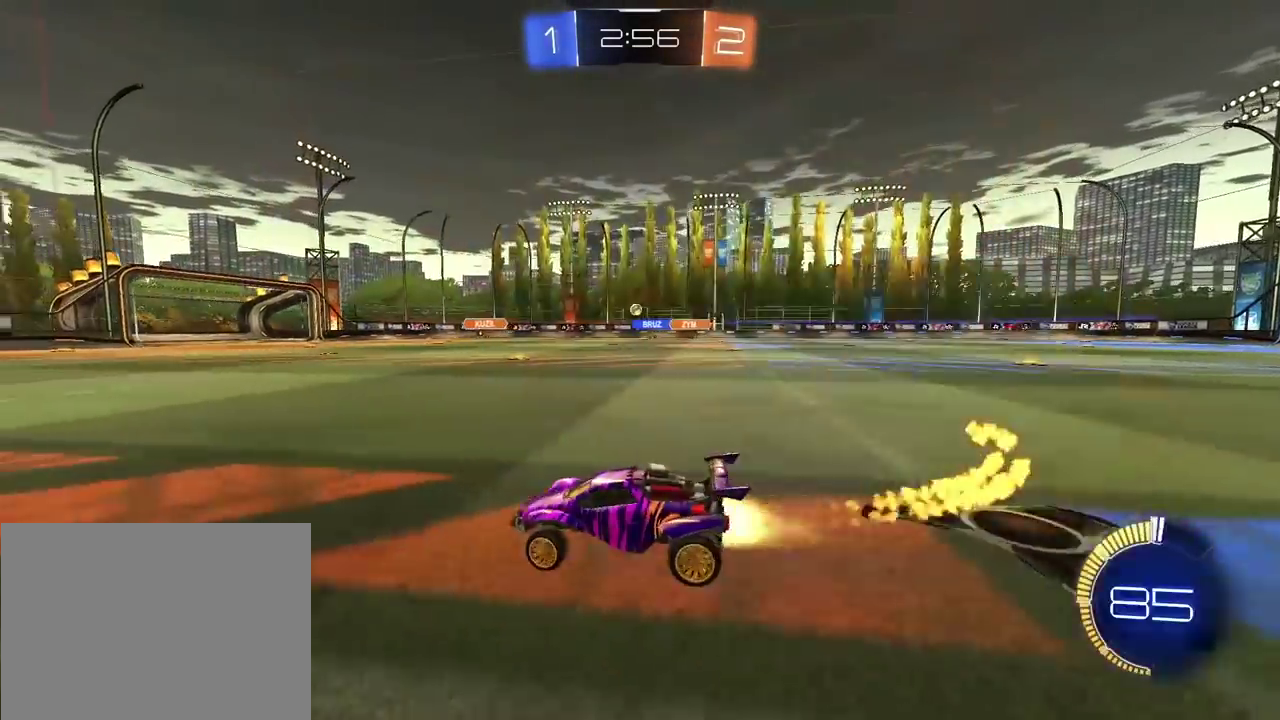
{"buttons": ["R1", "R2"], "left_stick": "right", "right_stick": "center", "events": [[200, "R1", "up"], [317, "R1", "down"]]}
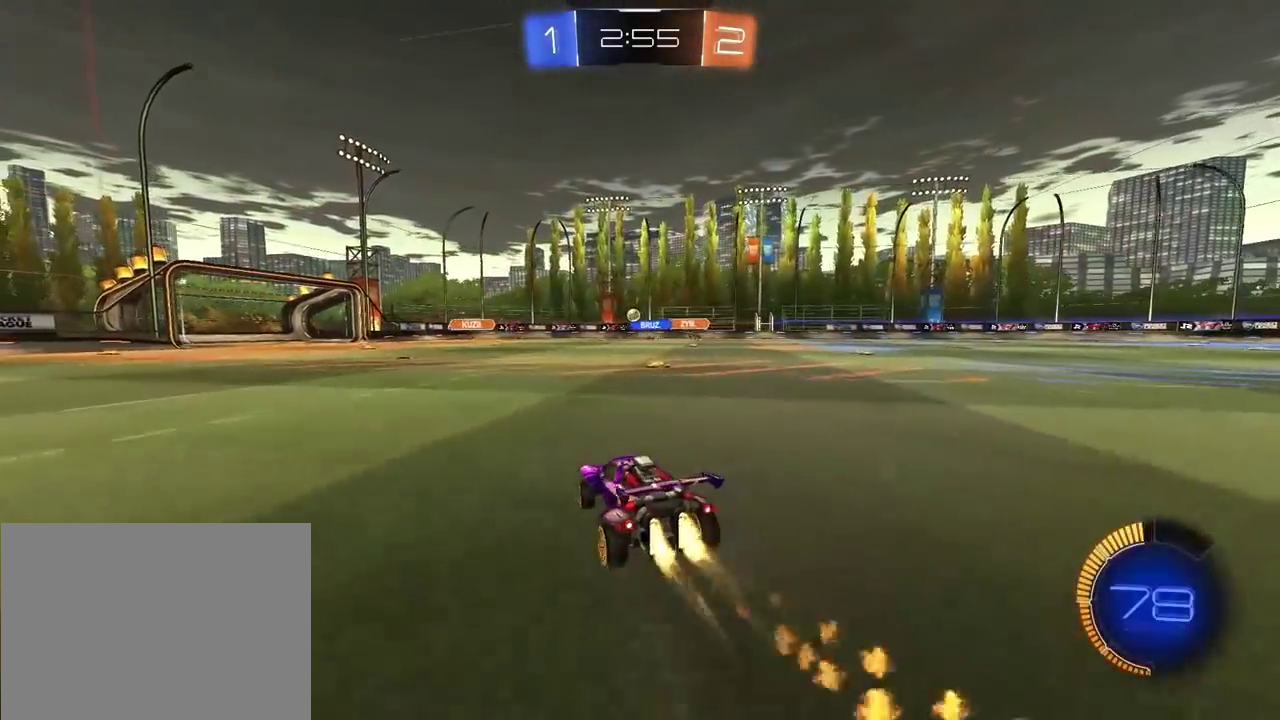
{"buttons": ["R2"], "left_stick": "left", "right_stick": "center", "events": [[83, "left_stick", "center"], [183, "left_stick", "right"], [283, "left_stick", "center"], [300, "R1", "up"], [483, "left_stick", "left"]]}
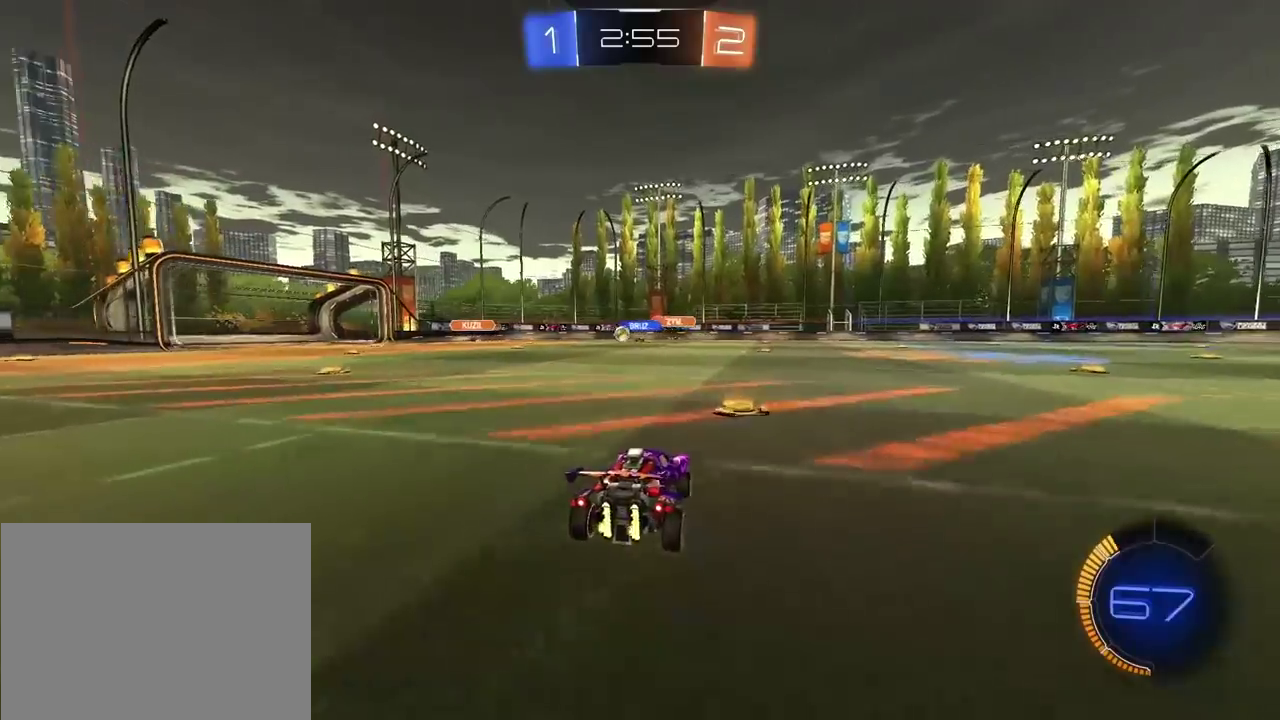
{"buttons": [], "left_stick": "center", "right_stick": "center", "events": [[400, "left_stick", "center"], [450, "R2", "up"]]}
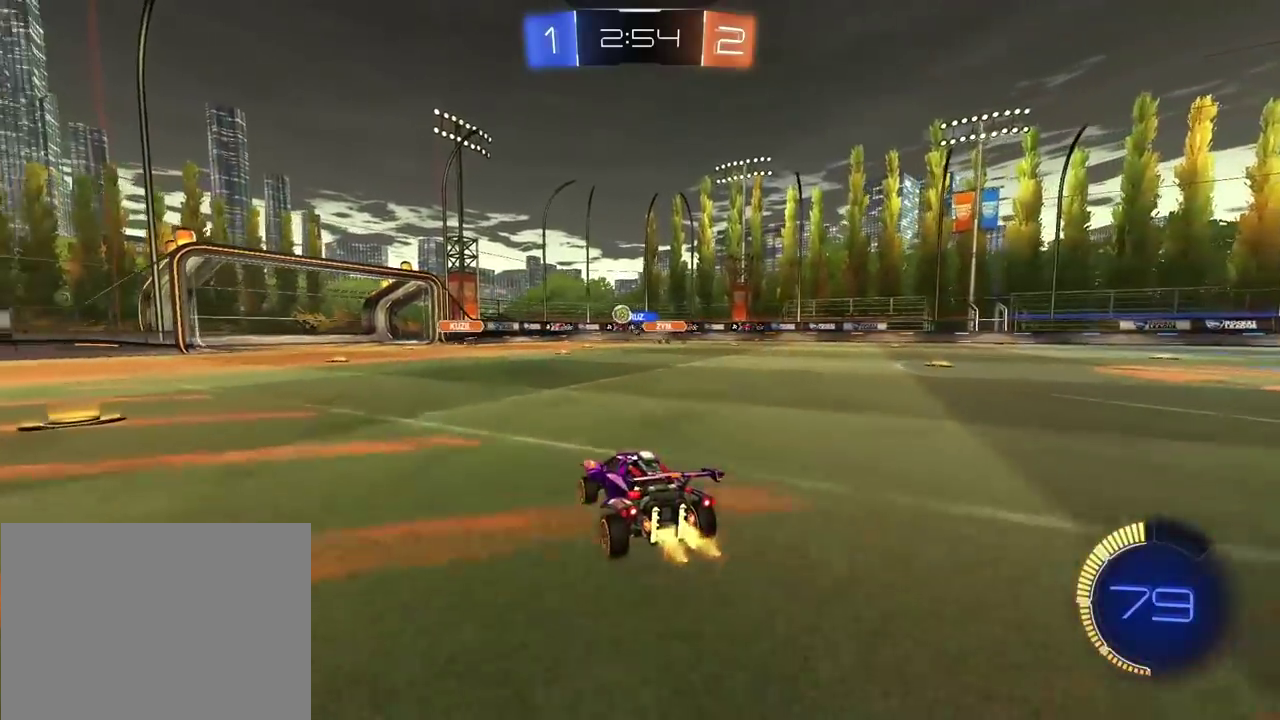
{"buttons": ["R2"], "left_stick": "center", "right_stick": "center", "events": [[100, "L2", "down"], [200, "L2", "up"], [200, "R2", "down"]]}
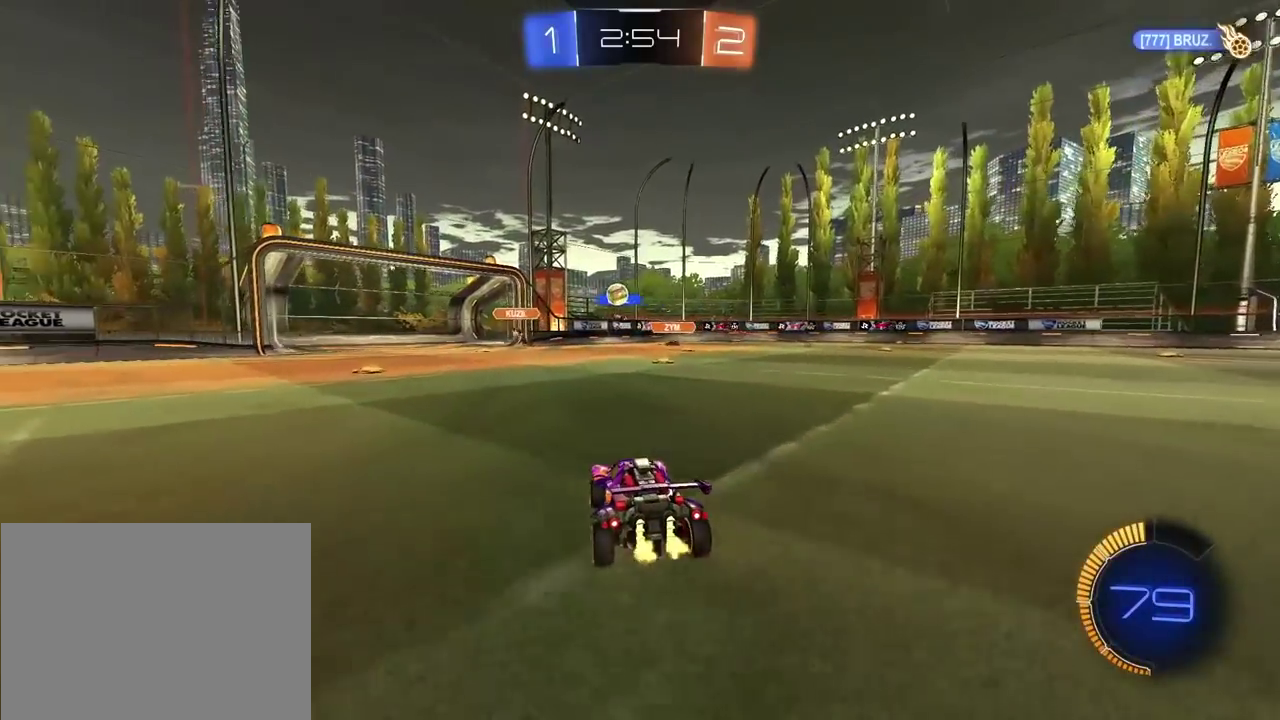
{"buttons": ["R2"], "left_stick": "center", "right_stick": "center", "events": []}
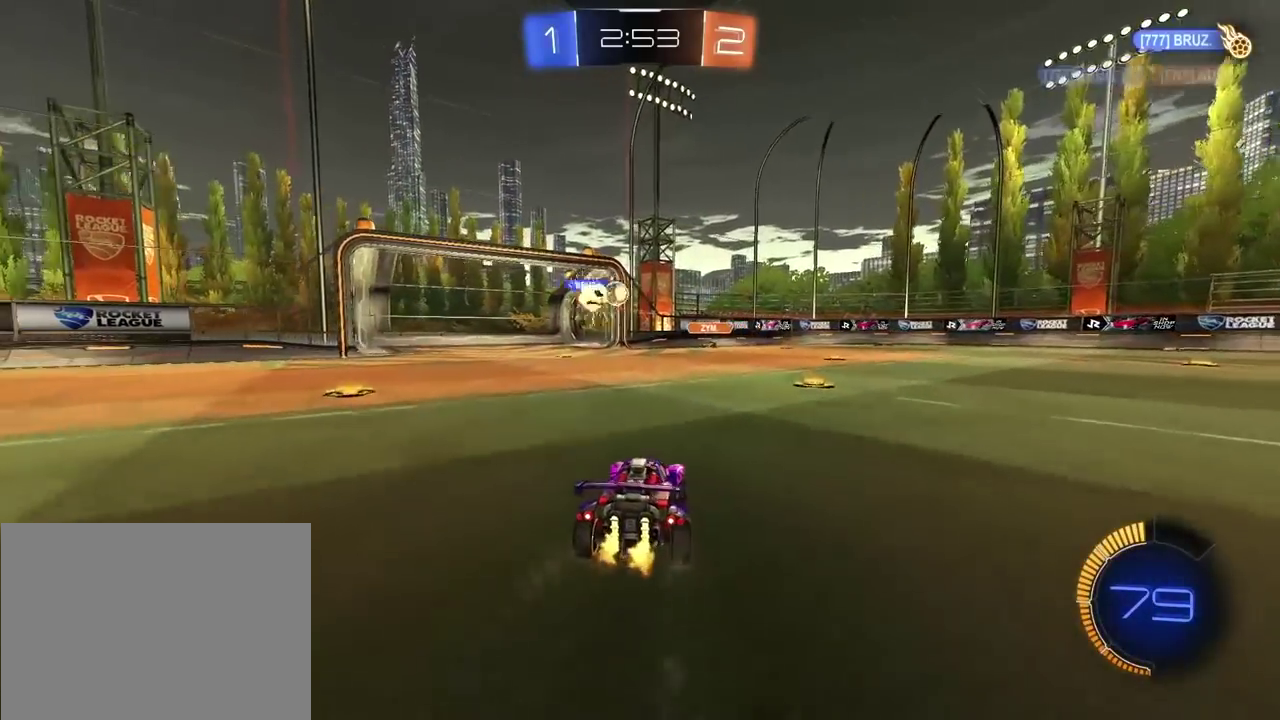
{"buttons": ["R2"], "left_stick": "center", "right_stick": "center", "events": []}
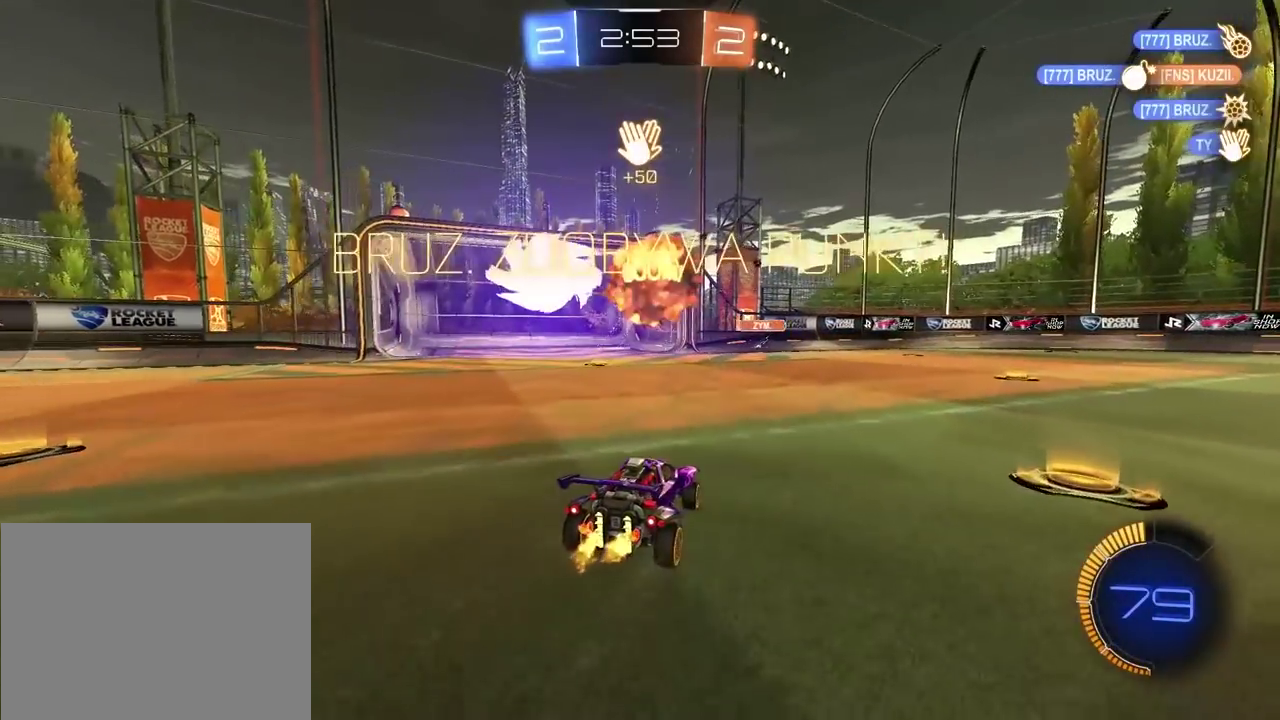
{"buttons": ["R2"], "left_stick": "center", "right_stick": "center", "events": []}
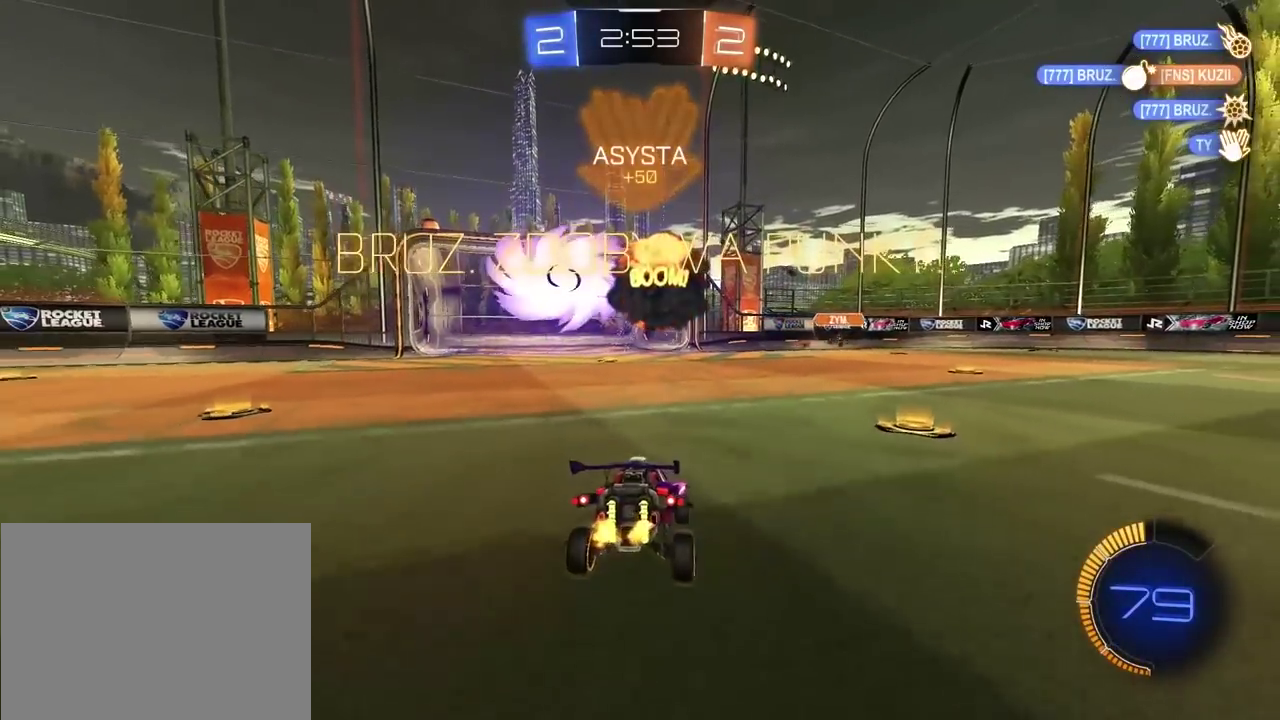
{"buttons": ["CROSS"], "left_stick": "down", "right_stick": "center", "events": [[83, "R2", "up"], [283, "L2", "down"], [433, "CROSS", "down"], [483, "L2", "up"], [483, "left_stick", "down"]]}
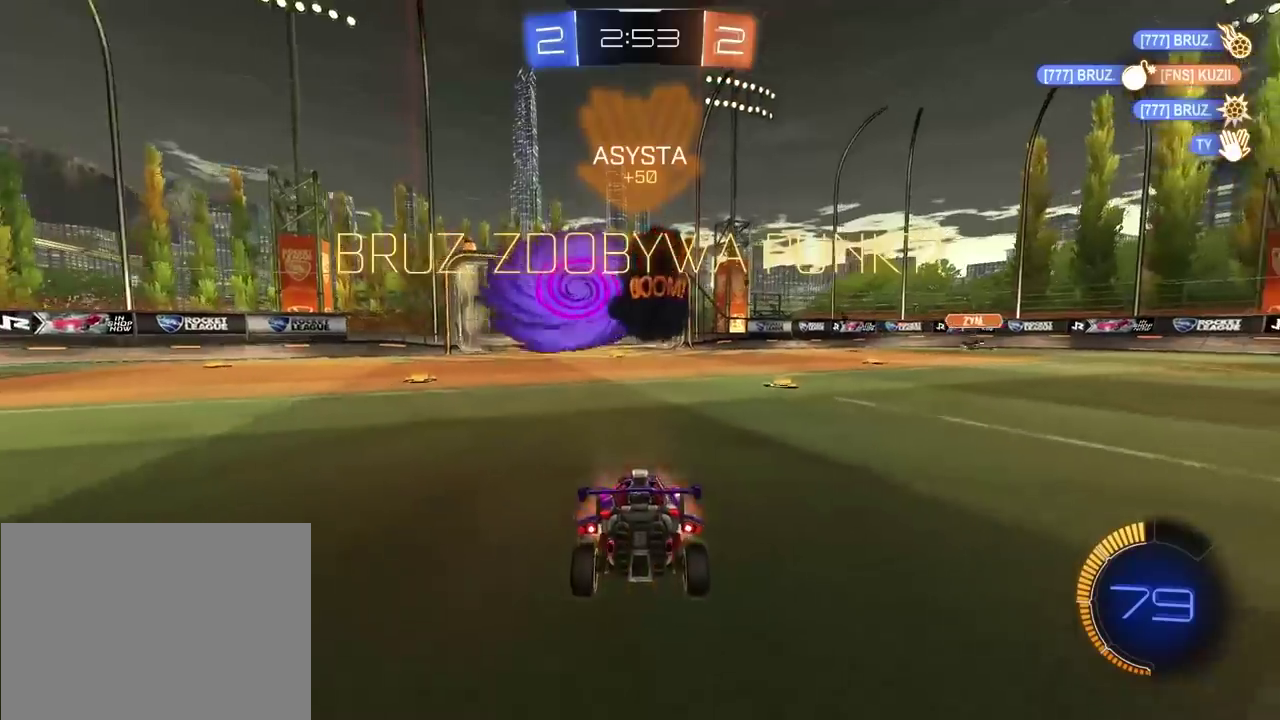
{"buttons": ["L2", "R2"], "left_stick": "up", "right_stick": "center", "events": [[33, "CROSS", "up"], [83, "CROSS", "down"], [250, "CROSS", "up"], [283, "left_stick", "down-left"], [300, "TRIANGLE", "down"], [350, "left_stick", "left"], [400, "TRIANGLE", "up"], [417, "L2", "down"], [450, "R2", "down"], [450, "left_stick", "up-left"], [500, "left_stick", "up"]]}
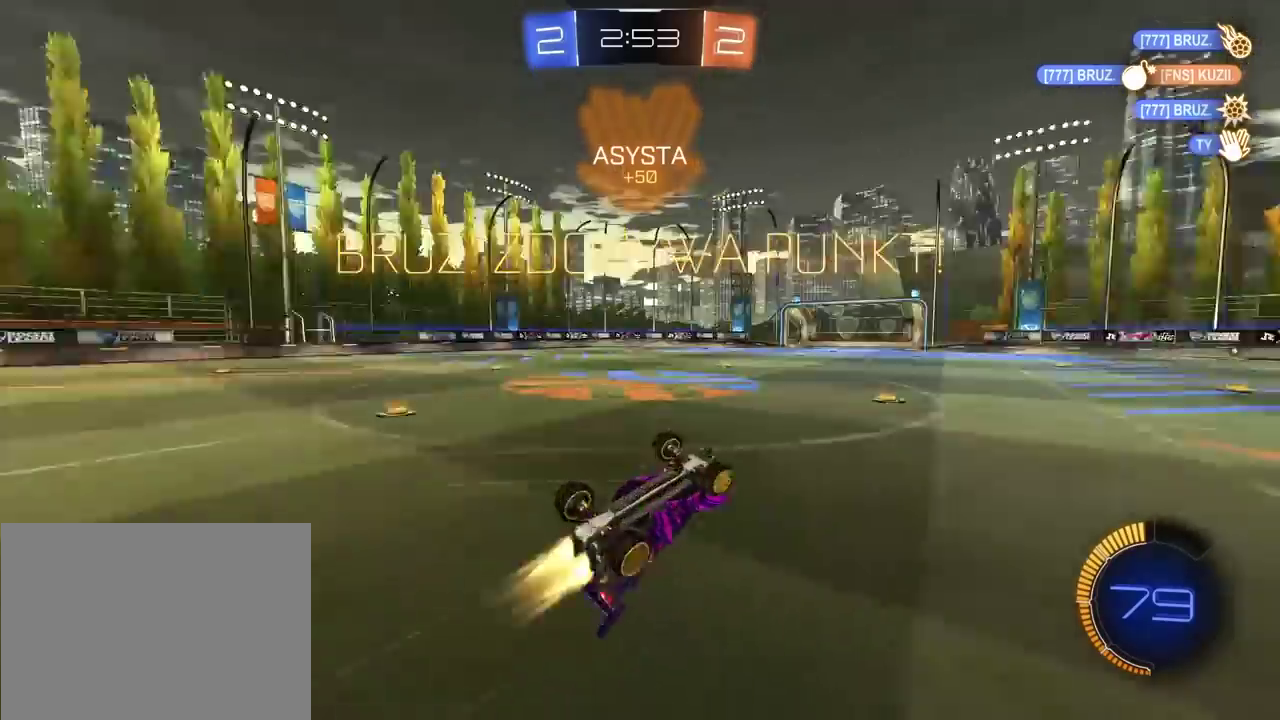
{"buttons": ["R1", "R2"], "left_stick": "right", "right_stick": "center", "events": [[17, "R1", "down"], [117, "left_stick", "down-left"], [267, "left_stick", "right"], [483, "L2", "up"]]}
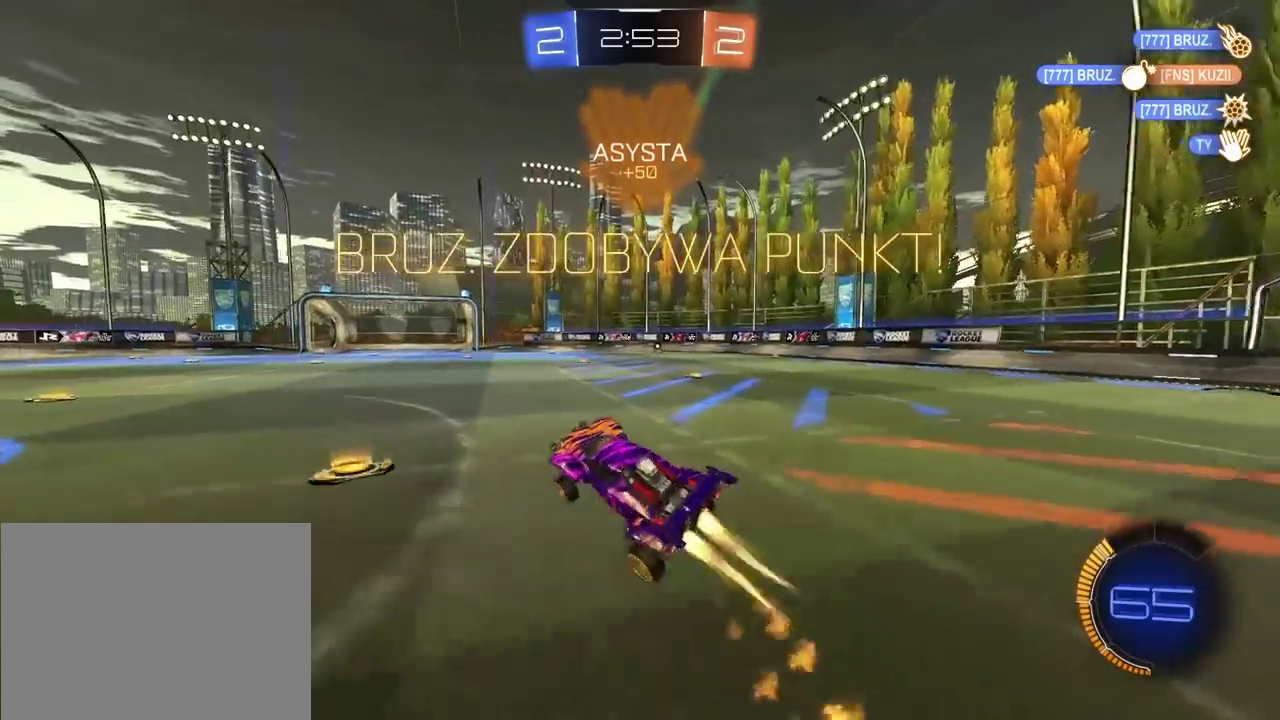
{"buttons": ["R1", "R2"], "left_stick": "center", "right_stick": "center", "events": [[33, "left_stick", "up-right"], [83, "left_stick", "center"], [133, "R1", "up"], [283, "left_stick", "right"], [333, "R1", "down"], [350, "left_stick", "up-right"], [400, "left_stick", "center"]]}
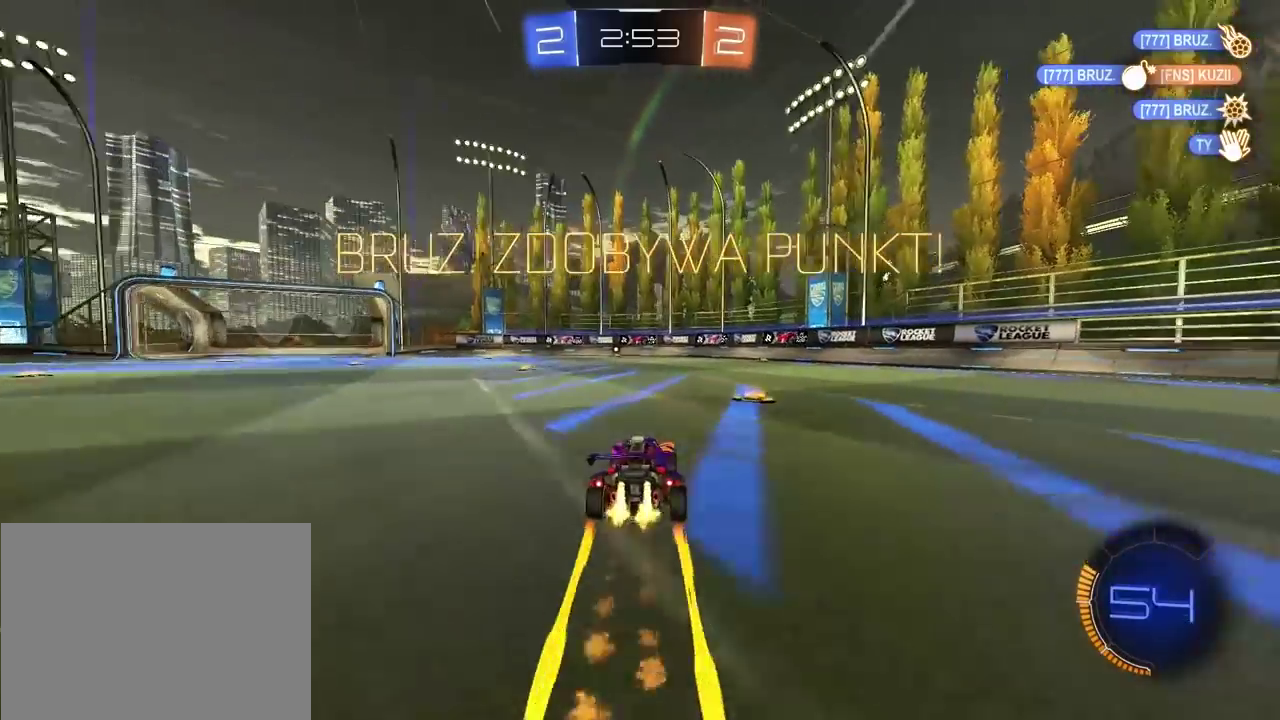
{"buttons": ["CROSS"], "left_stick": "center", "right_stick": "center", "events": [[33, "R1", "up"], [100, "CROSS", "down"], [100, "left_stick", "up"], [133, "R2", "up"], [200, "CROSS", "up"], [250, "CROSS", "down"], [317, "left_stick", "center"], [350, "CROSS", "up"], [450, "CROSS", "down"]]}
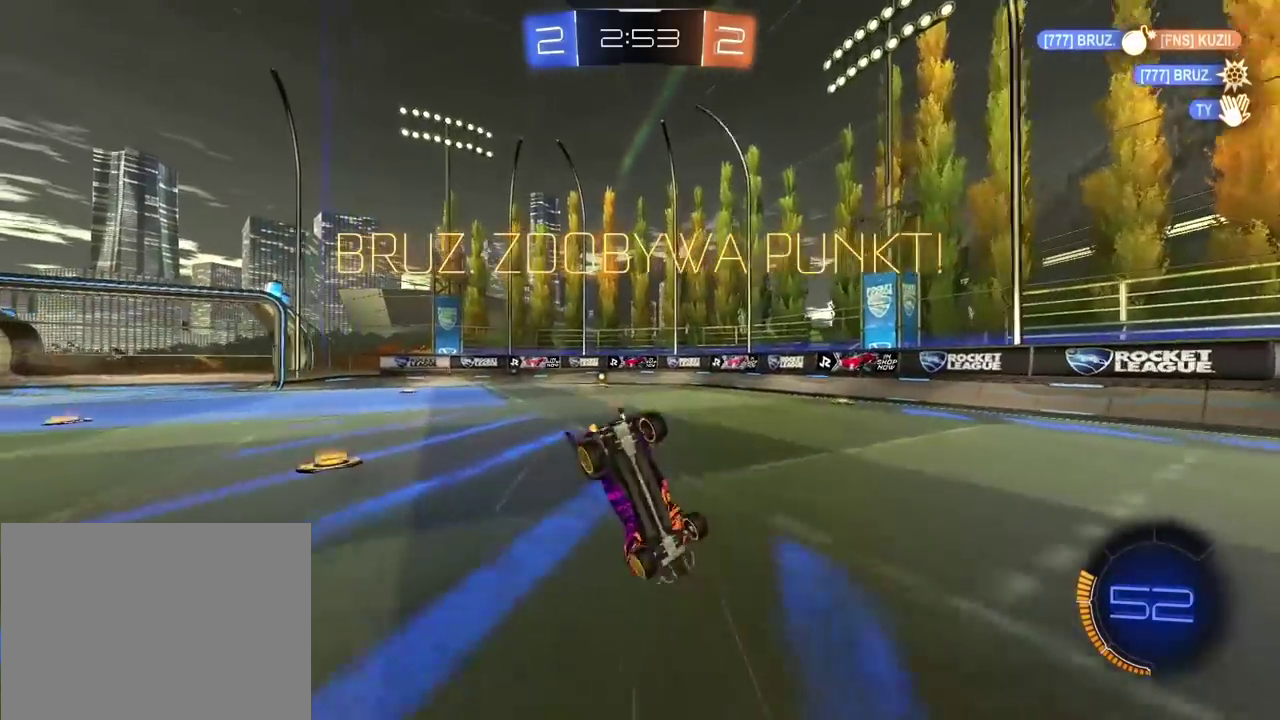
{"buttons": [], "left_stick": "center", "right_stick": "center", "events": [[33, "CROSS", "up"], [117, "CROSS", "down"], [200, "CROSS", "up"], [267, "CROSS", "down"], [350, "CROSS", "up"], [417, "CROSS", "down"], [500, "CROSS", "up"]]}
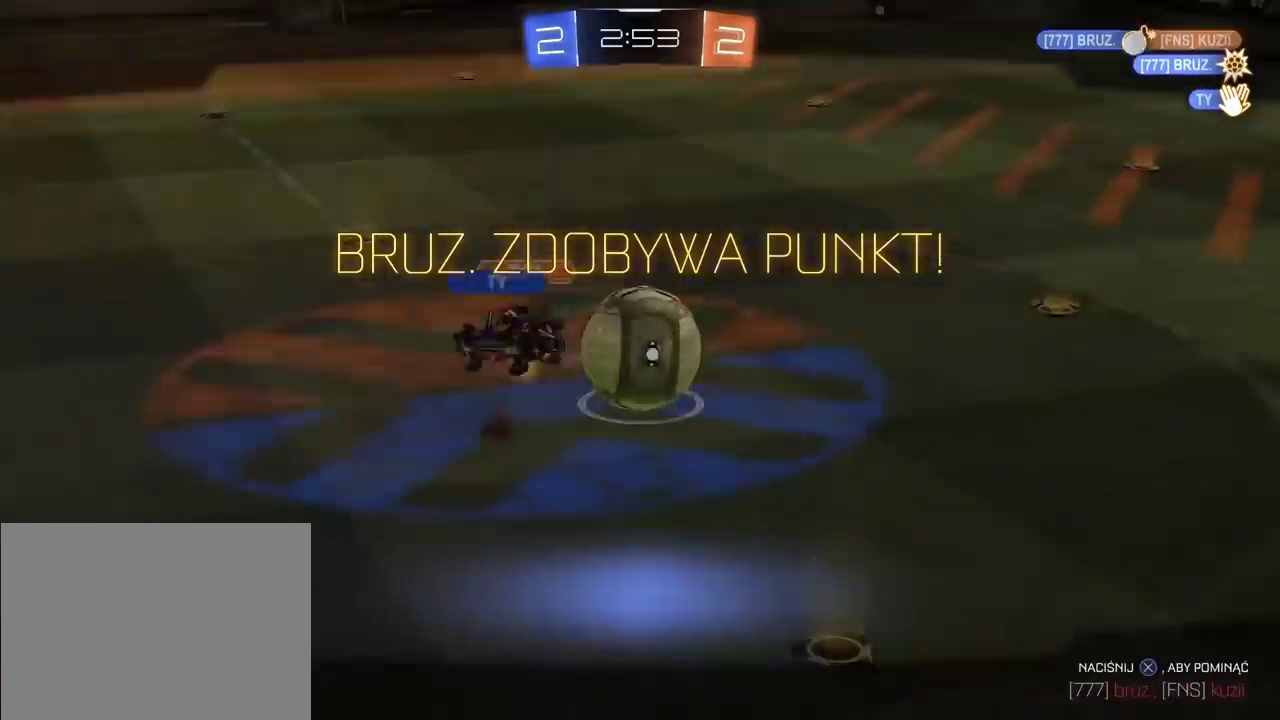
{"buttons": [], "left_stick": "center", "right_stick": "center", "events": [[67, "CROSS", "down"], [150, "CROSS", "up"], [217, "CROSS", "down"], [300, "CROSS", "up"], [383, "CROSS", "down"], [450, "CROSS", "up"]]}
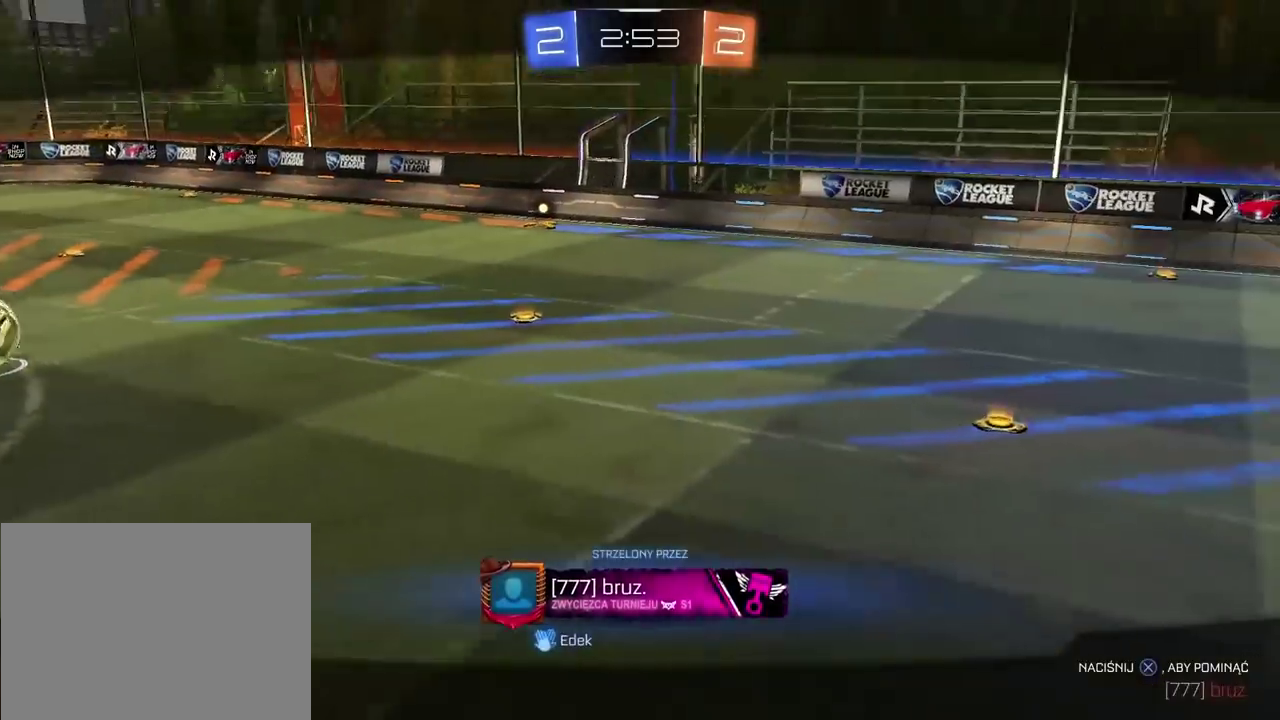
{"buttons": ["CROSS"], "left_stick": "center", "right_stick": "center", "events": [[17, "CROSS", "down"], [100, "CROSS", "up"], [167, "CROSS", "down"], [250, "CROSS", "up"], [317, "CROSS", "down"], [400, "CROSS", "up"], [483, "CROSS", "down"]]}
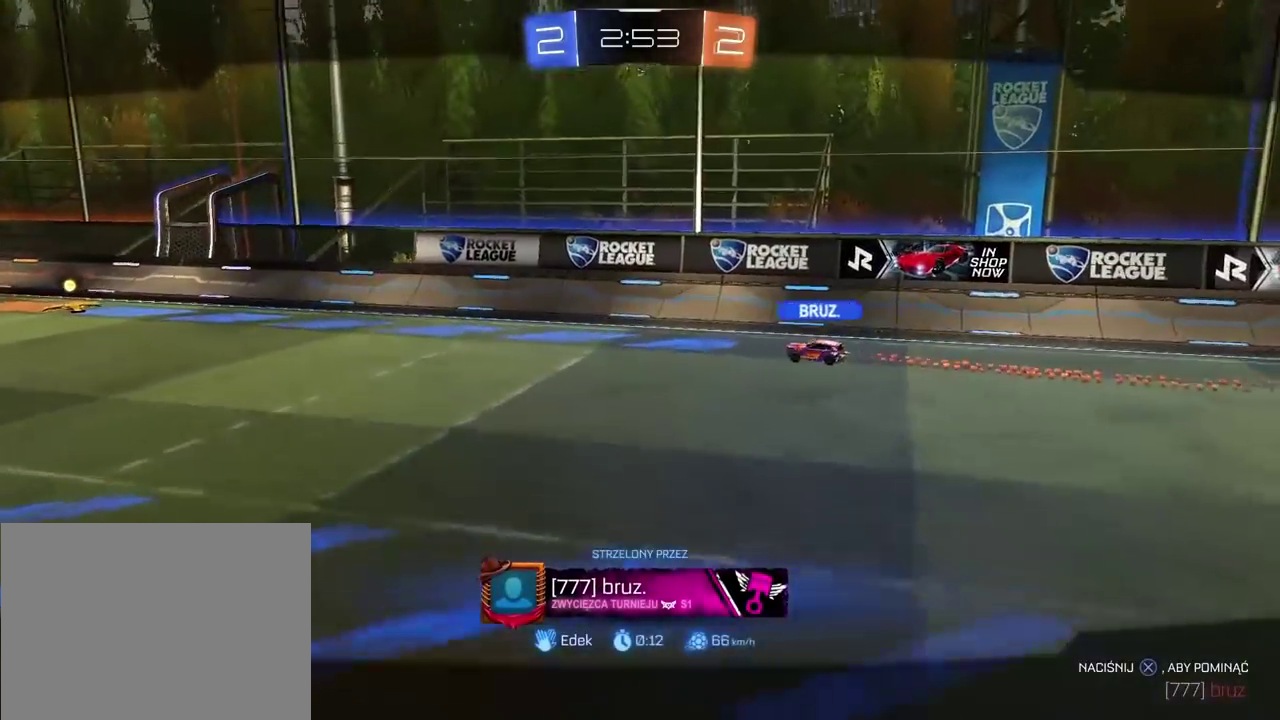
{"buttons": ["CROSS"], "left_stick": "center", "right_stick": "center", "events": [[50, "CROSS", "up"], [117, "CROSS", "down"], [200, "CROSS", "up"], [267, "CROSS", "down"], [367, "CROSS", "up"], [433, "CROSS", "down"]]}
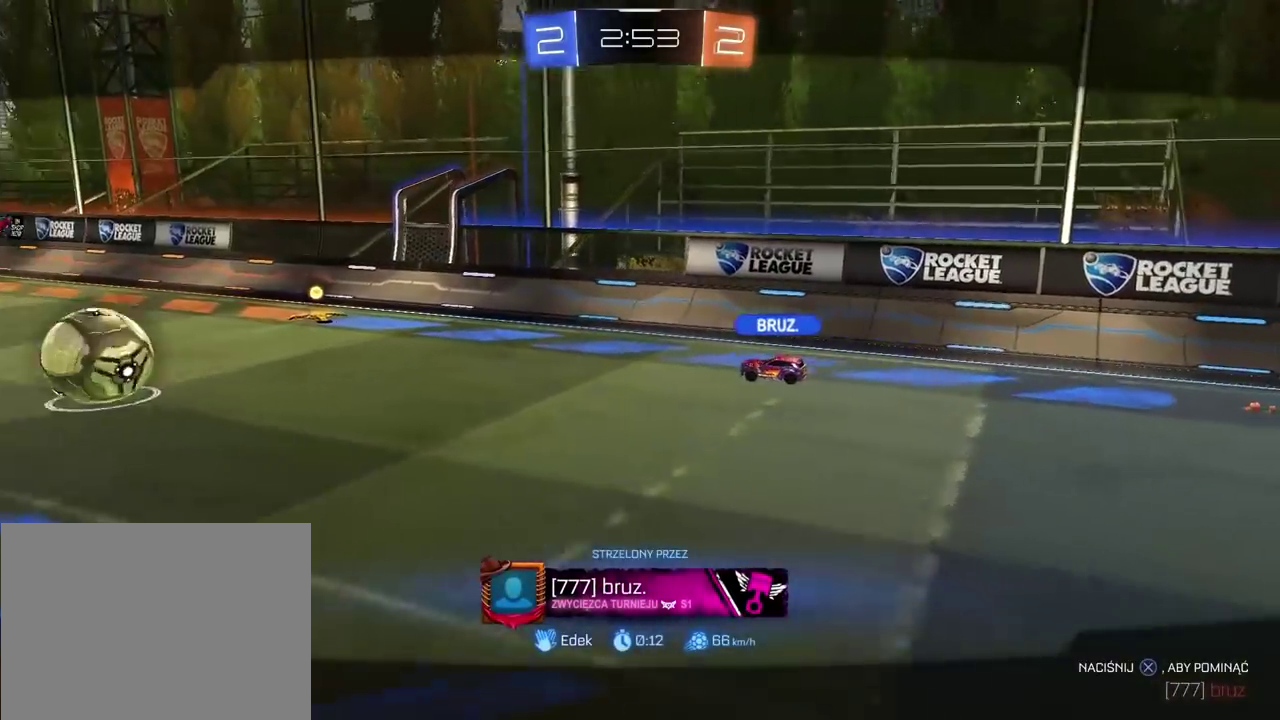
{"buttons": ["CROSS"], "left_stick": "center", "right_stick": "center", "events": [[33, "CROSS", "up"], [100, "CROSS", "down"], [200, "CROSS", "up"], [267, "CROSS", "down"], [350, "CROSS", "up"], [433, "CROSS", "down"]]}